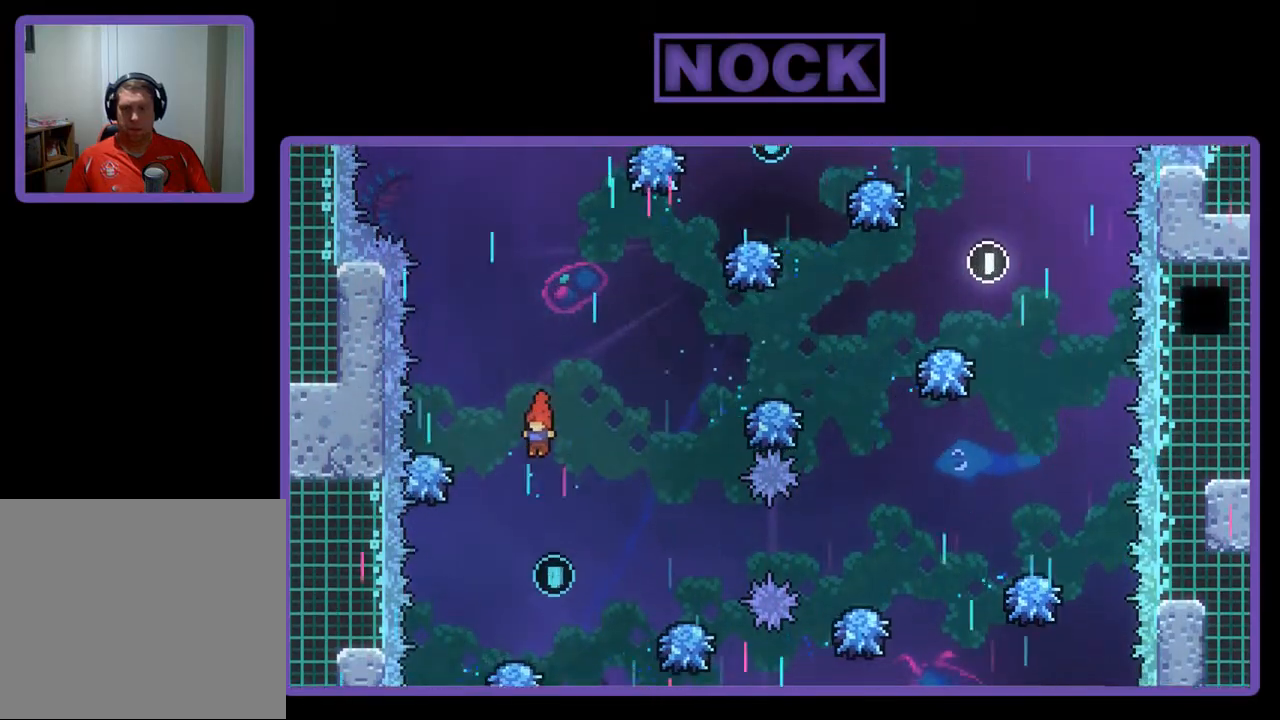
Gameplay with a controller (PlayStation layout); each line is a JSON object with the inputs held at the frame after it. "events" lists button and stick changes between this image and that frame as [ms after this image, input, new state], when the widget could be followed in between. Not read: right_stick.
{"buttons": ["R2"], "left_stick": "center", "events": [[267, "DPAD_RIGHT", "down"], [467, "DPAD_RIGHT", "up"]]}
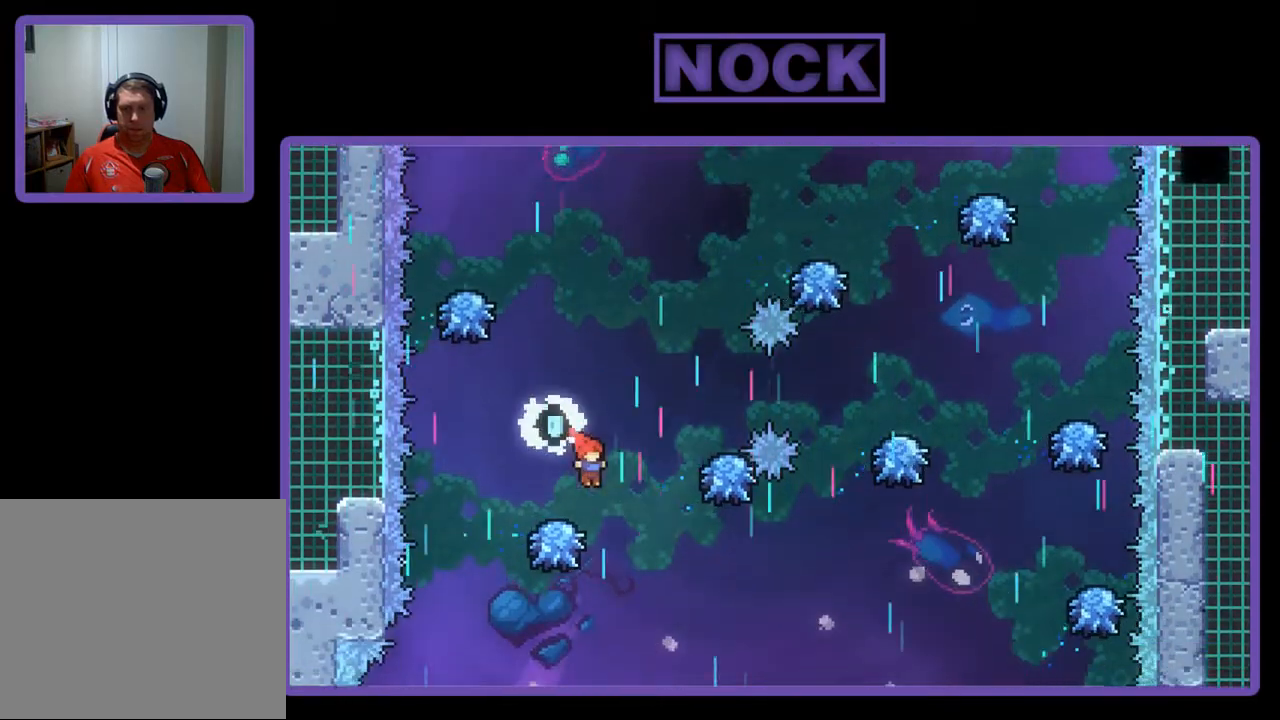
{"buttons": ["R2", "DPAD_RIGHT"], "left_stick": "center", "events": [[67, "DPAD_LEFT", "down"], [200, "DPAD_LEFT", "up"], [433, "DPAD_RIGHT", "down"]]}
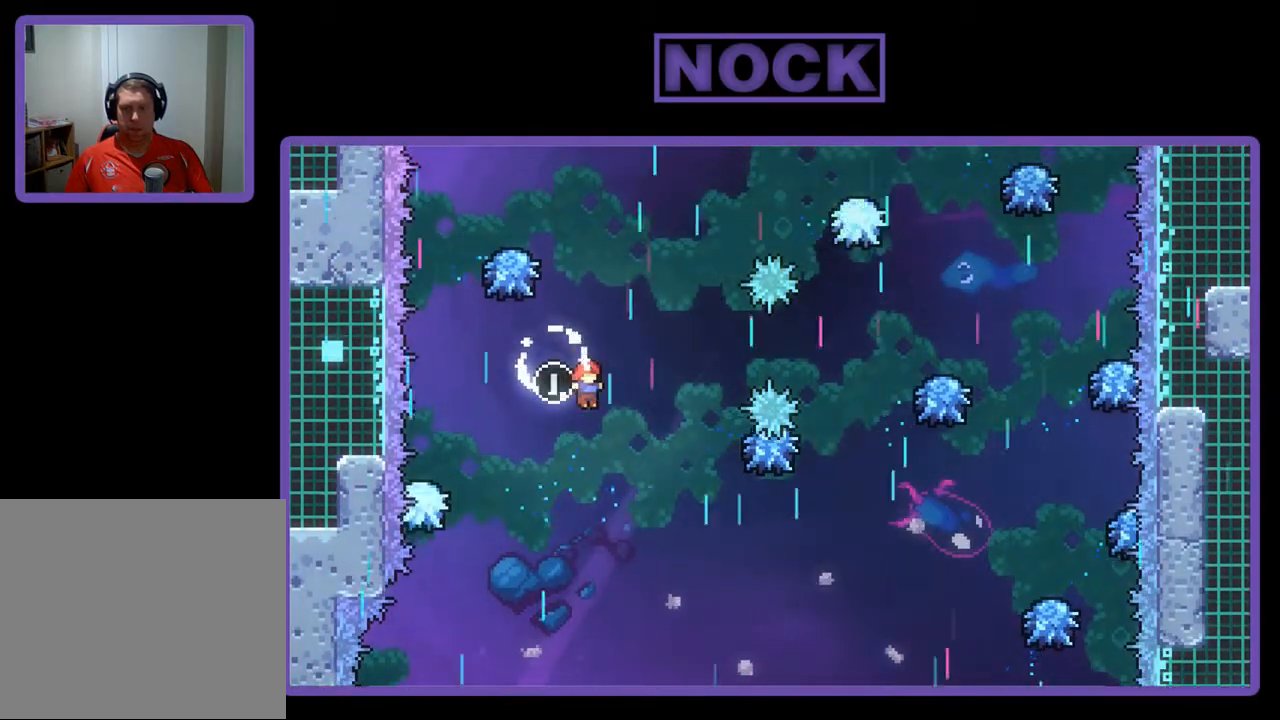
{"buttons": ["R2", "DPAD_UP", "DPAD_RIGHT"], "left_stick": "center", "events": [[400, "DPAD_UP", "down"]]}
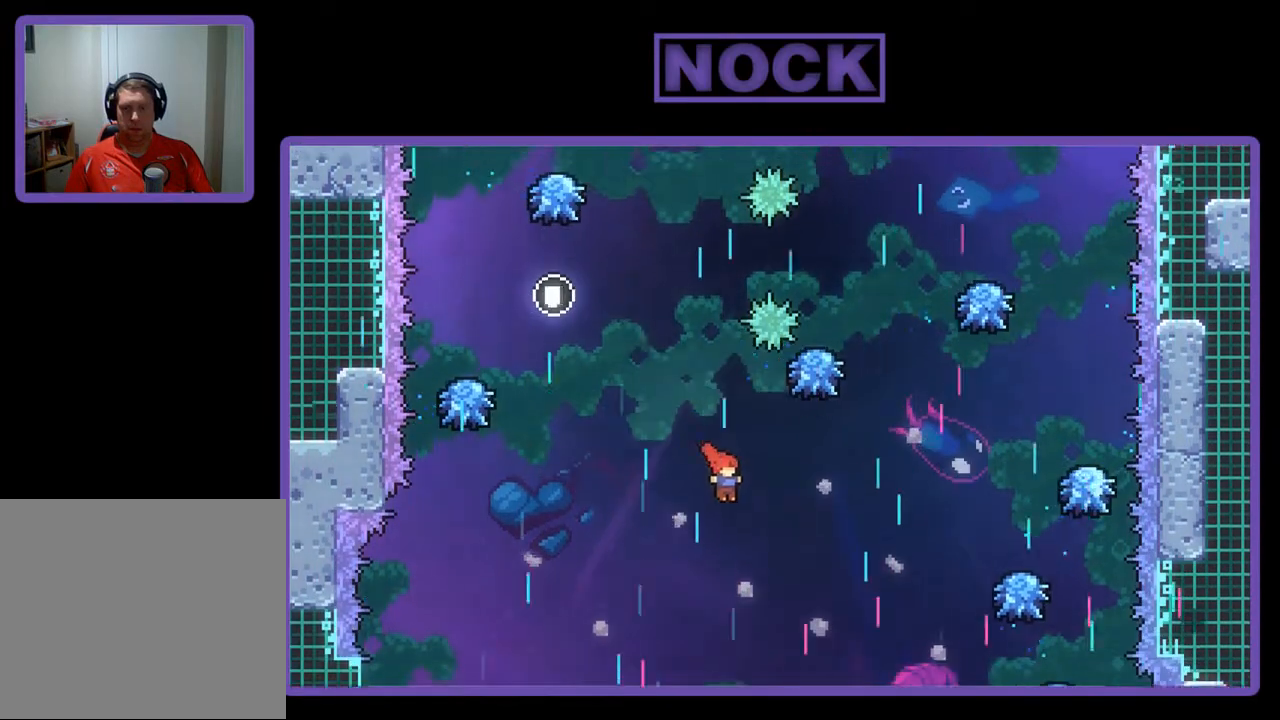
{"buttons": ["CIRCLE", "R2", "DPAD_UP", "DPAD_RIGHT"], "left_stick": "center", "events": [[267, "CIRCLE", "down"]]}
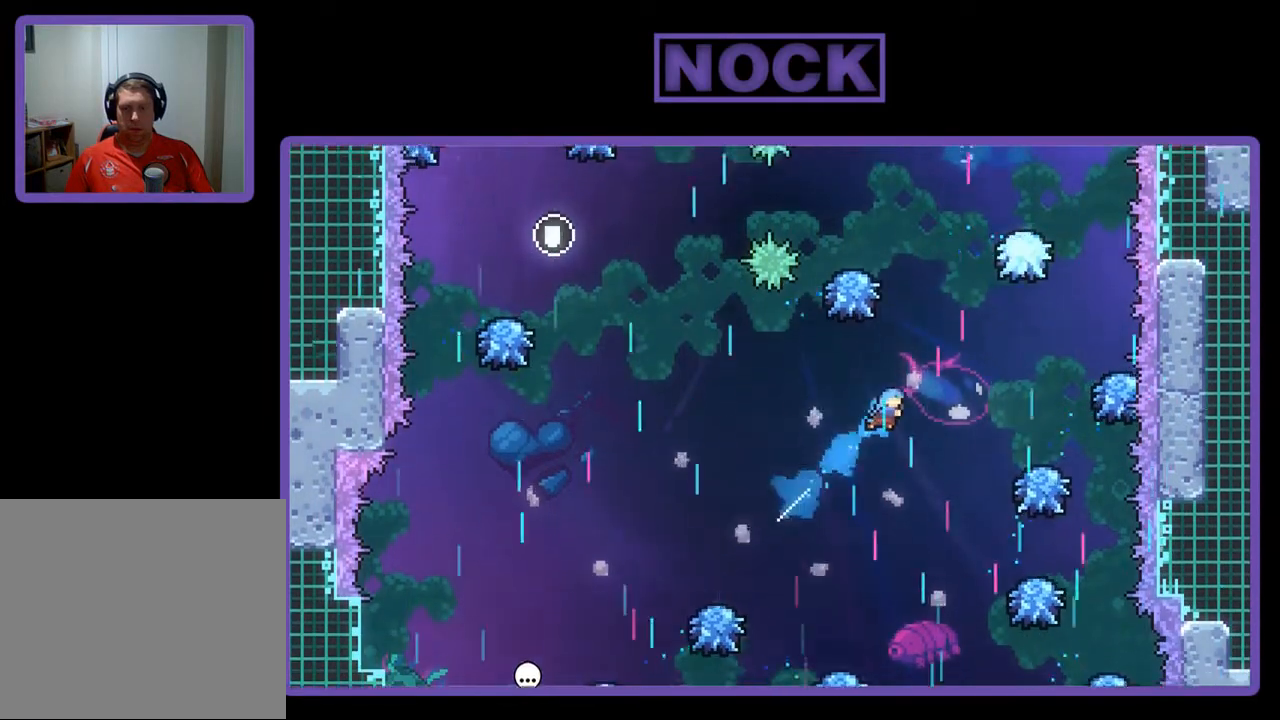
{"buttons": ["R2"], "left_stick": "center", "events": [[233, "DPAD_UP", "up"], [333, "CIRCLE", "up"], [333, "DPAD_RIGHT", "up"]]}
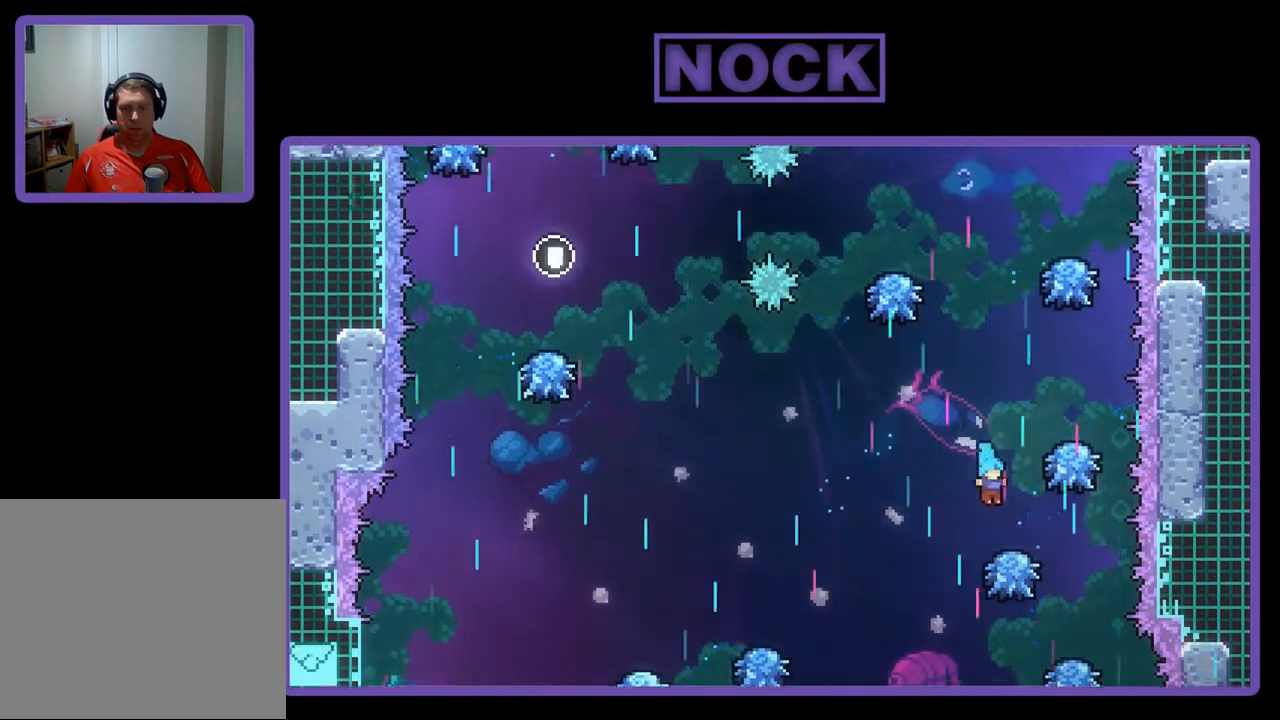
{"buttons": ["R2", "DPAD_UP"], "left_stick": "center", "events": [[167, "DPAD_RIGHT", "down"], [300, "DPAD_RIGHT", "up"], [333, "DPAD_UP", "down"]]}
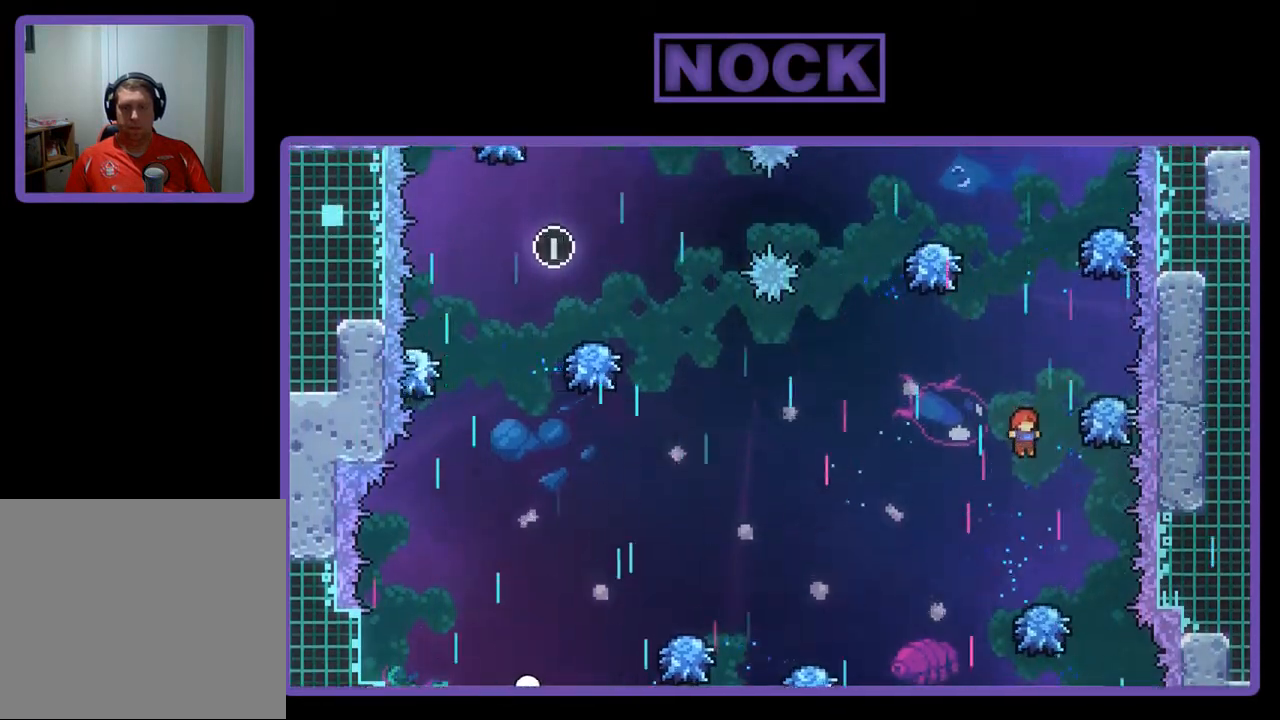
{"buttons": ["R2"], "left_stick": "center", "events": [[33, "CIRCLE", "down"], [233, "DPAD_RIGHT", "down"], [400, "DPAD_RIGHT", "up"], [400, "DPAD_UP", "up"], [500, "CIRCLE", "up"]]}
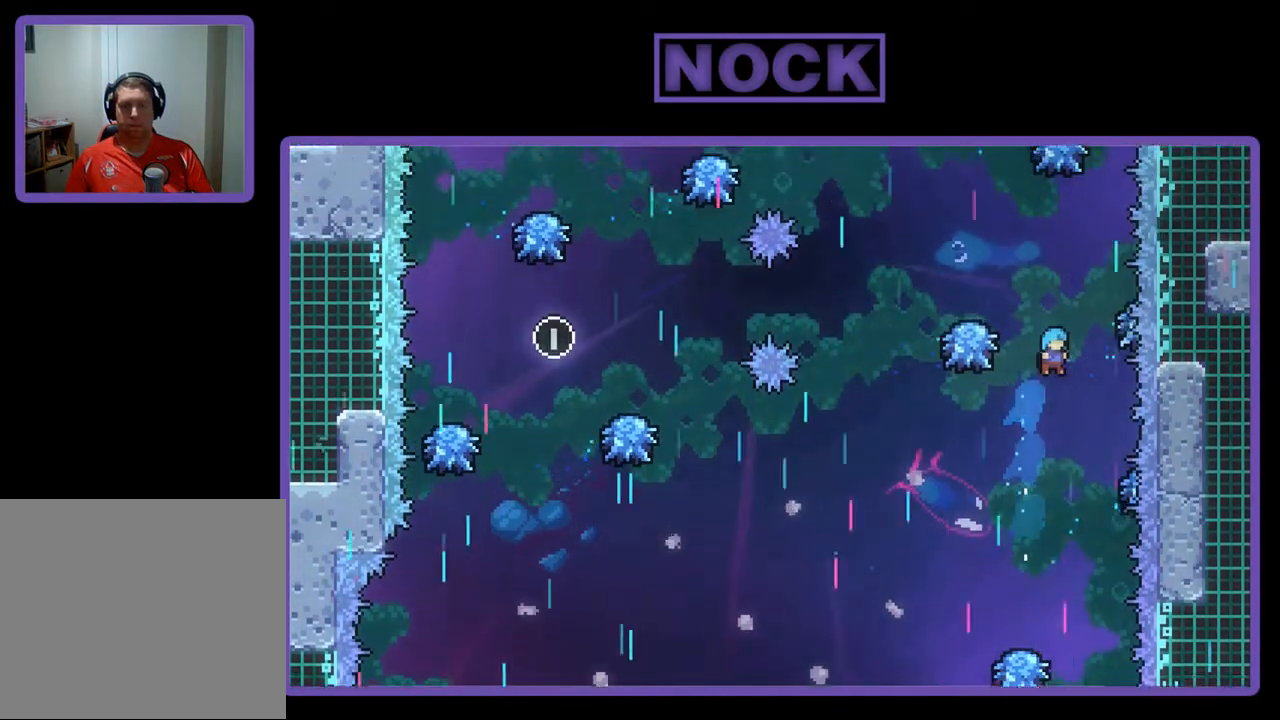
{"buttons": ["R2", "DPAD_LEFT"], "left_stick": "center", "events": [[200, "DPAD_LEFT", "down"], [267, "DPAD_LEFT", "up"], [433, "DPAD_LEFT", "down"]]}
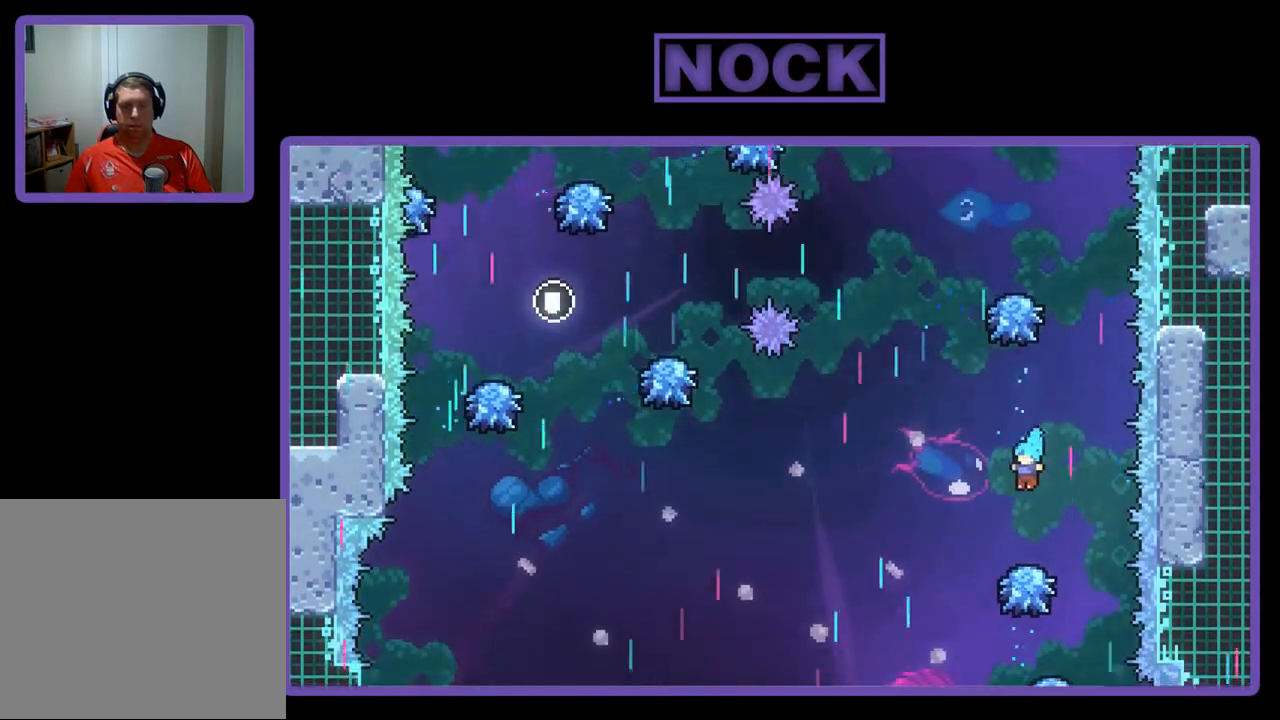
{"buttons": ["CROSS", "R2", "DPAD_UP"], "left_stick": "center", "events": [[33, "DPAD_LEFT", "up"], [267, "DPAD_UP", "down"], [300, "CROSS", "down"]]}
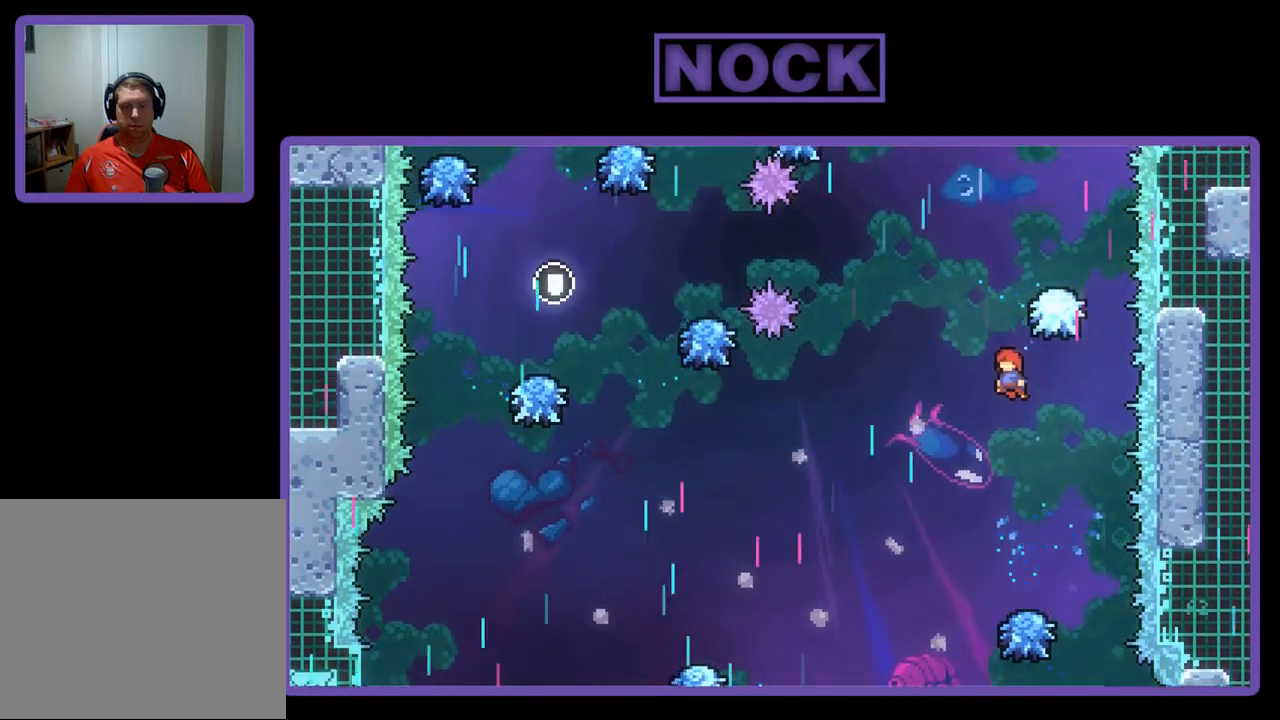
{"buttons": ["CIRCLE", "R2", "DPAD_UP"], "left_stick": "center", "events": [[33, "DPAD_UP", "up"], [100, "CROSS", "up"], [233, "DPAD_UP", "down"], [267, "CIRCLE", "down"]]}
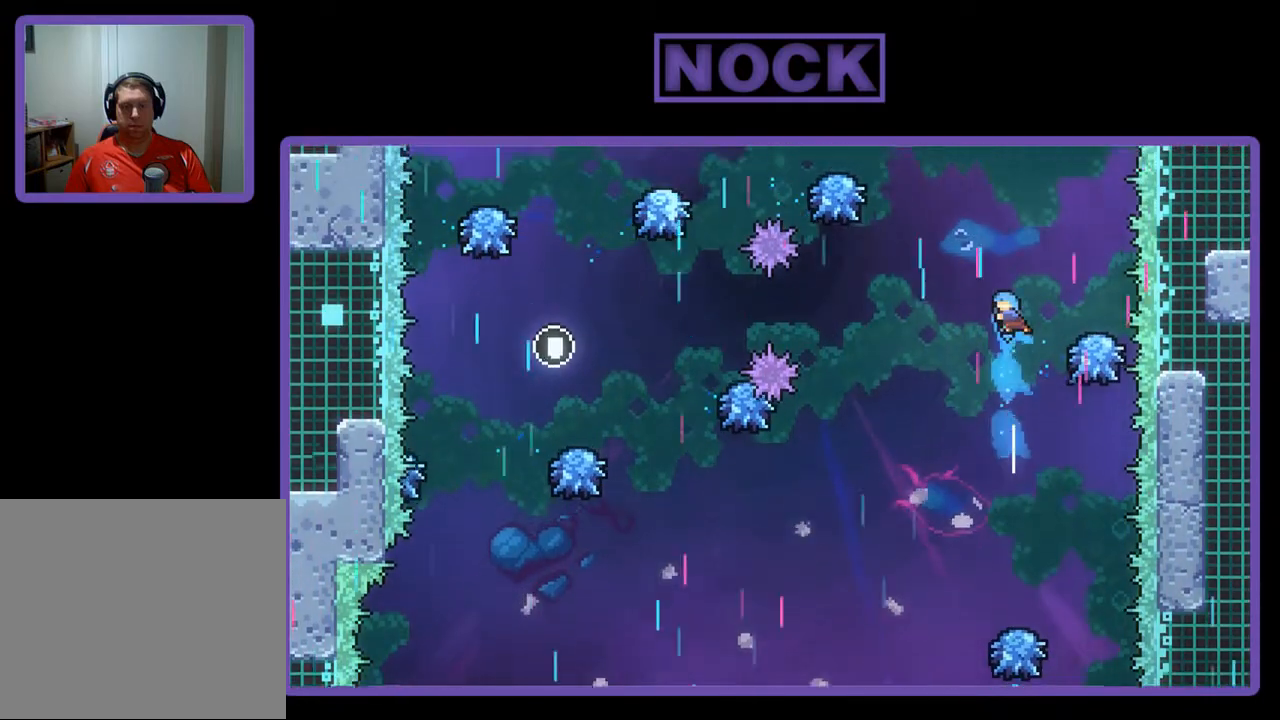
{"buttons": ["R2", "DPAD_RIGHT"], "left_stick": "center", "events": [[200, "CIRCLE", "up"], [200, "DPAD_UP", "up"], [467, "DPAD_RIGHT", "down"]]}
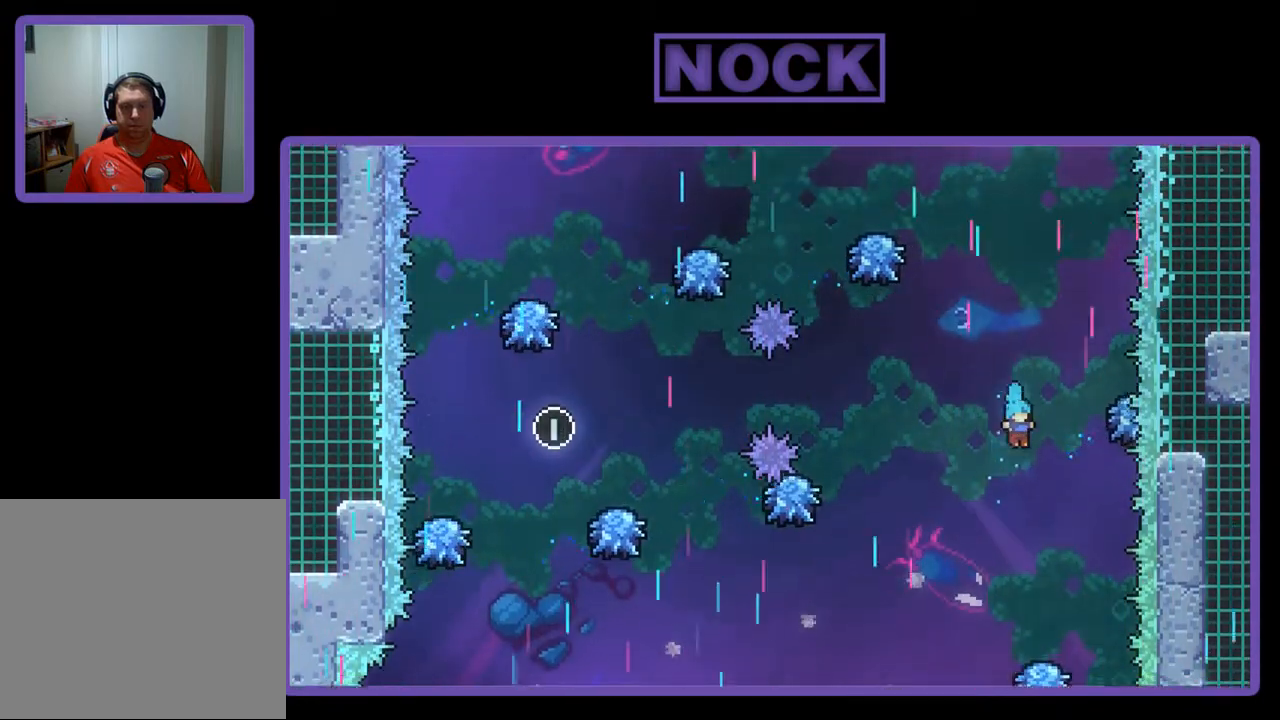
{"buttons": ["R2"], "left_stick": "center", "events": [[67, "DPAD_RIGHT", "up"], [267, "DPAD_RIGHT", "down"], [400, "DPAD_RIGHT", "up"]]}
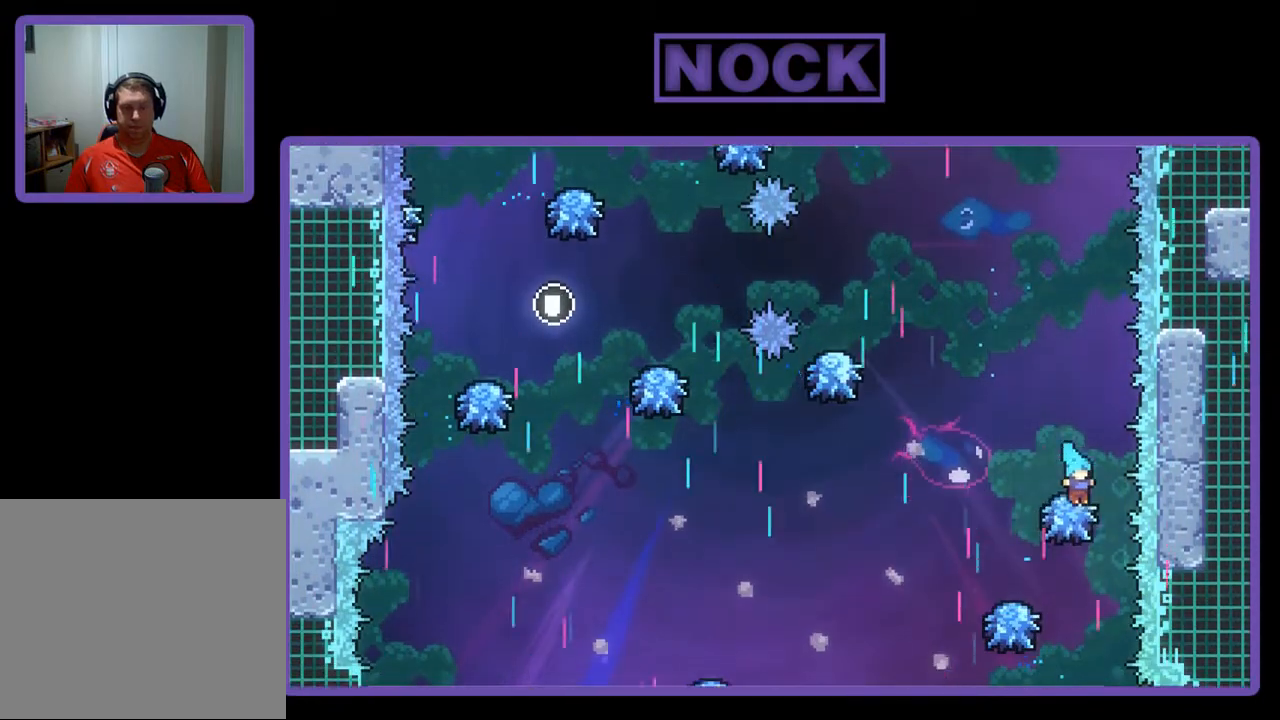
{"buttons": ["CIRCLE", "R2", "DPAD_UP"], "left_stick": "center", "events": [[67, "CROSS", "down"], [67, "DPAD_LEFT", "down"], [133, "DPAD_UP", "down"], [233, "DPAD_LEFT", "up"], [233, "DPAD_UP", "up"], [333, "CROSS", "up"], [333, "DPAD_UP", "down"], [400, "DPAD_LEFT", "down"], [467, "CIRCLE", "down"], [467, "DPAD_LEFT", "up"]]}
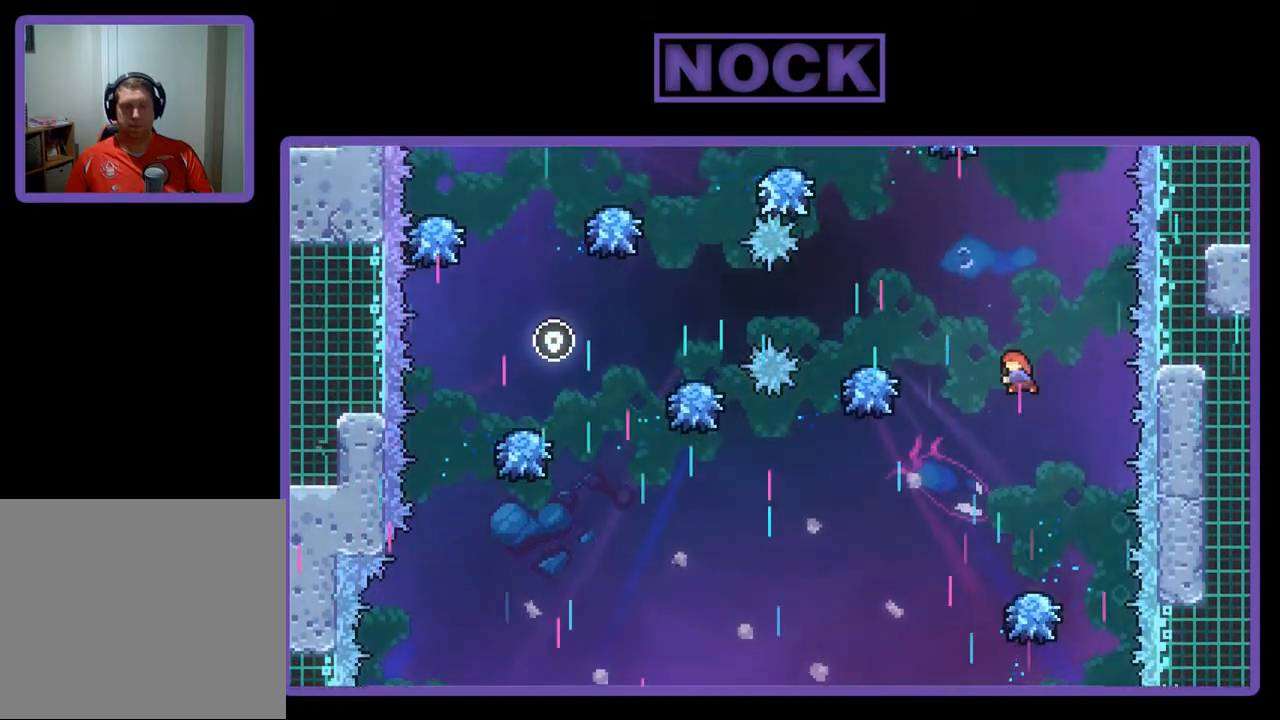
{"buttons": ["R2", "DPAD_LEFT"], "left_stick": "center", "events": [[233, "CIRCLE", "up"], [267, "DPAD_LEFT", "down"], [267, "DPAD_UP", "up"]]}
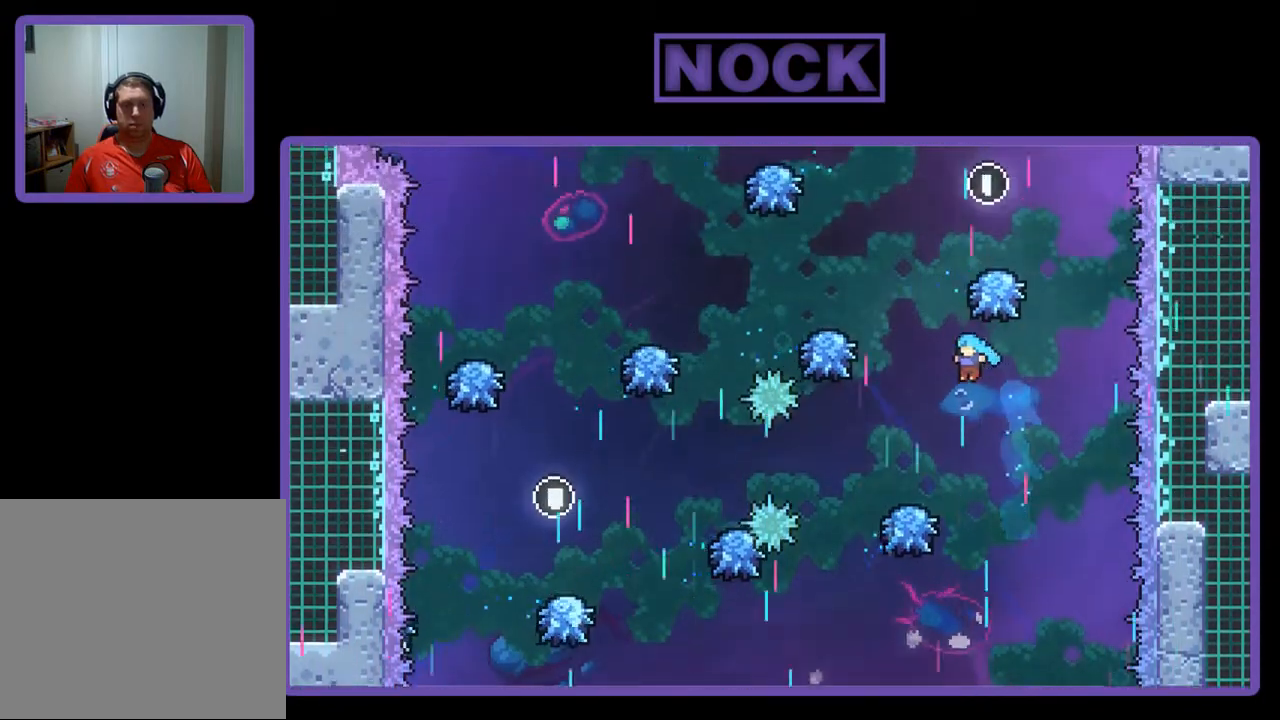
{"buttons": ["R2", "DPAD_RIGHT"], "left_stick": "center", "events": [[100, "DPAD_LEFT", "up"], [433, "DPAD_RIGHT", "down"]]}
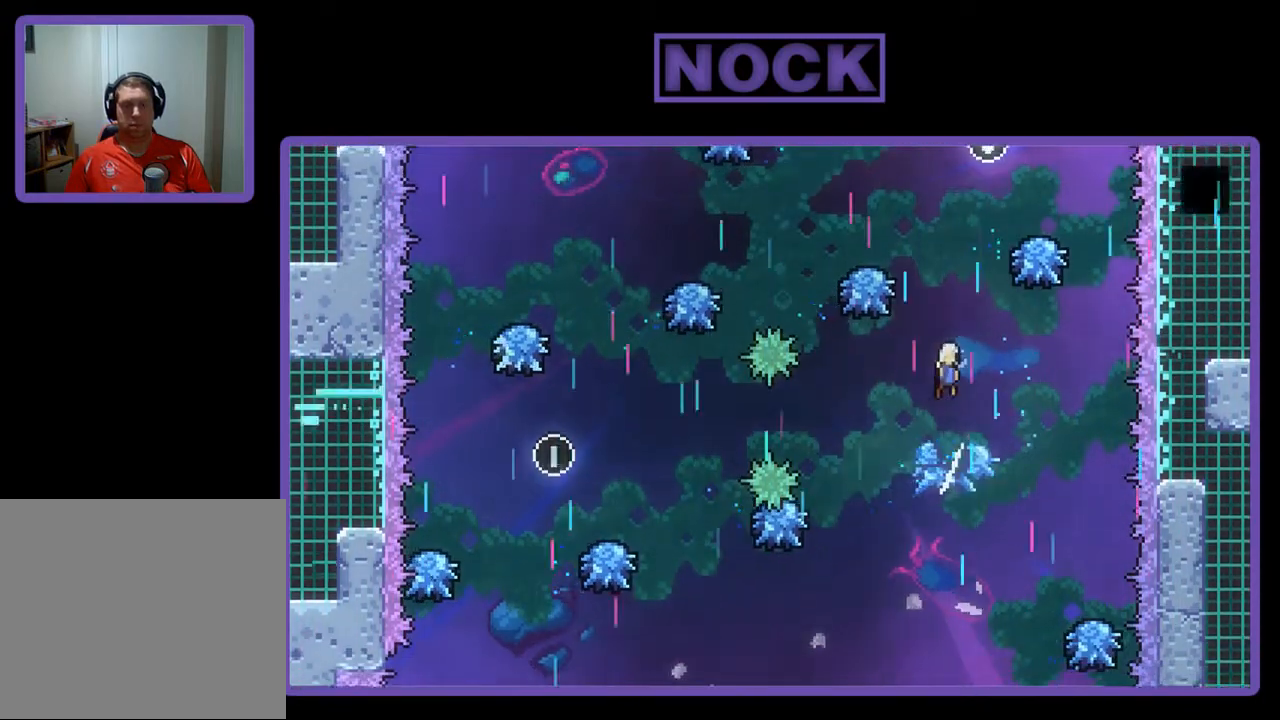
{"buttons": ["CIRCLE", "R2", "DPAD_UP"], "left_stick": "center", "events": [[67, "DPAD_RIGHT", "up"], [67, "DPAD_UP", "down"], [100, "DPAD_UP", "up"], [133, "DPAD_UP", "down"], [200, "CIRCLE", "down"]]}
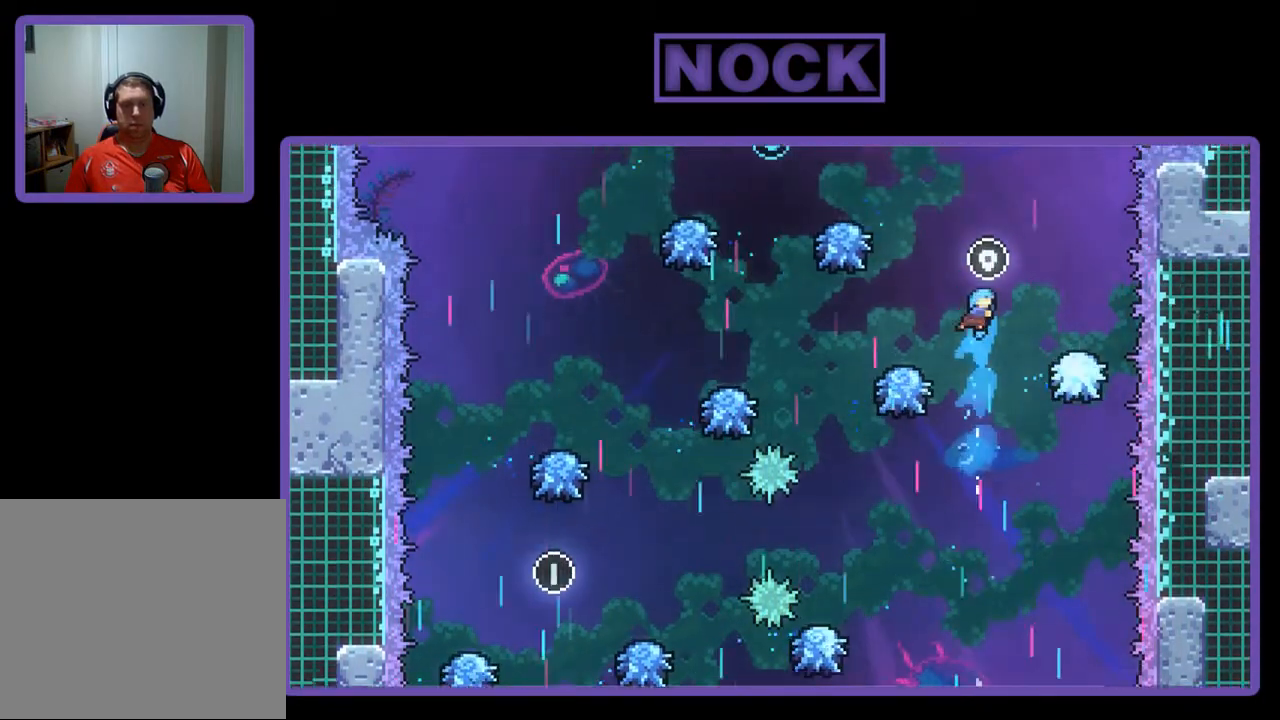
{"buttons": ["R2"], "left_stick": "center", "events": [[33, "DPAD_LEFT", "down"], [67, "DPAD_UP", "up"], [100, "CIRCLE", "up"], [167, "DPAD_LEFT", "up"]]}
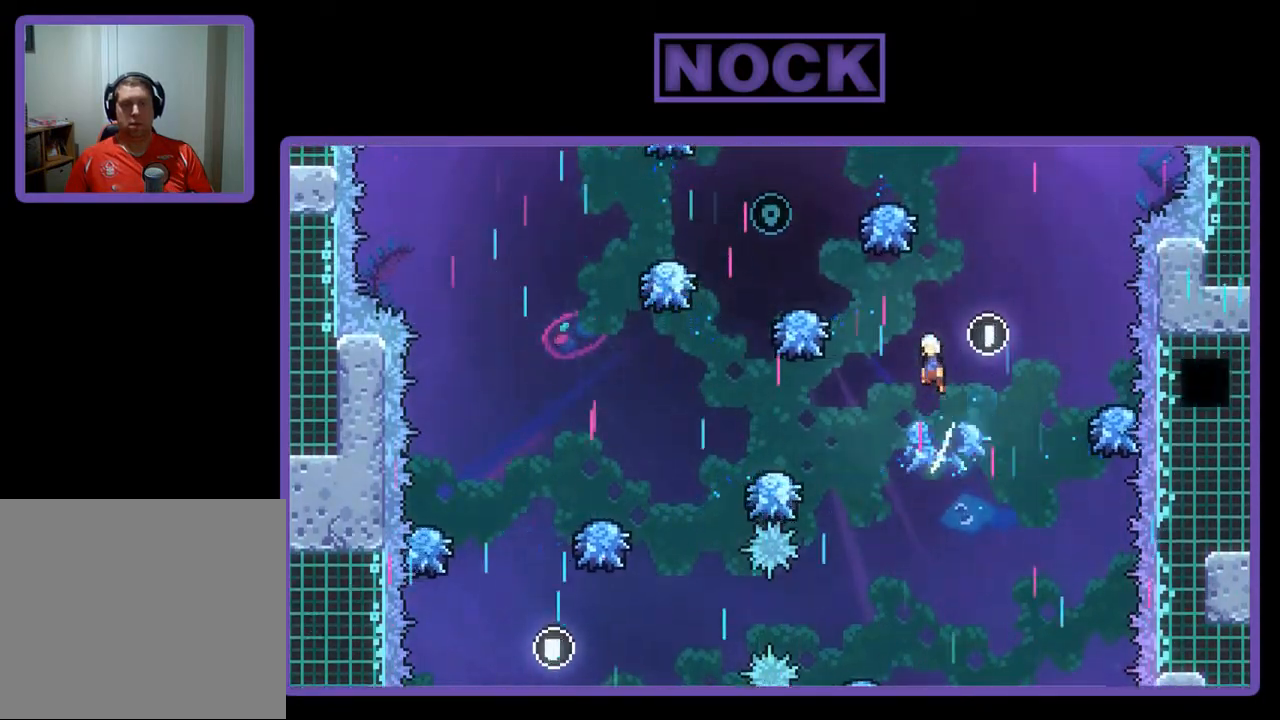
{"buttons": ["CIRCLE", "R2", "DPAD_UP", "DPAD_LEFT"], "left_stick": "center", "events": [[33, "DPAD_LEFT", "down"], [67, "DPAD_UP", "down"], [433, "CIRCLE", "down"]]}
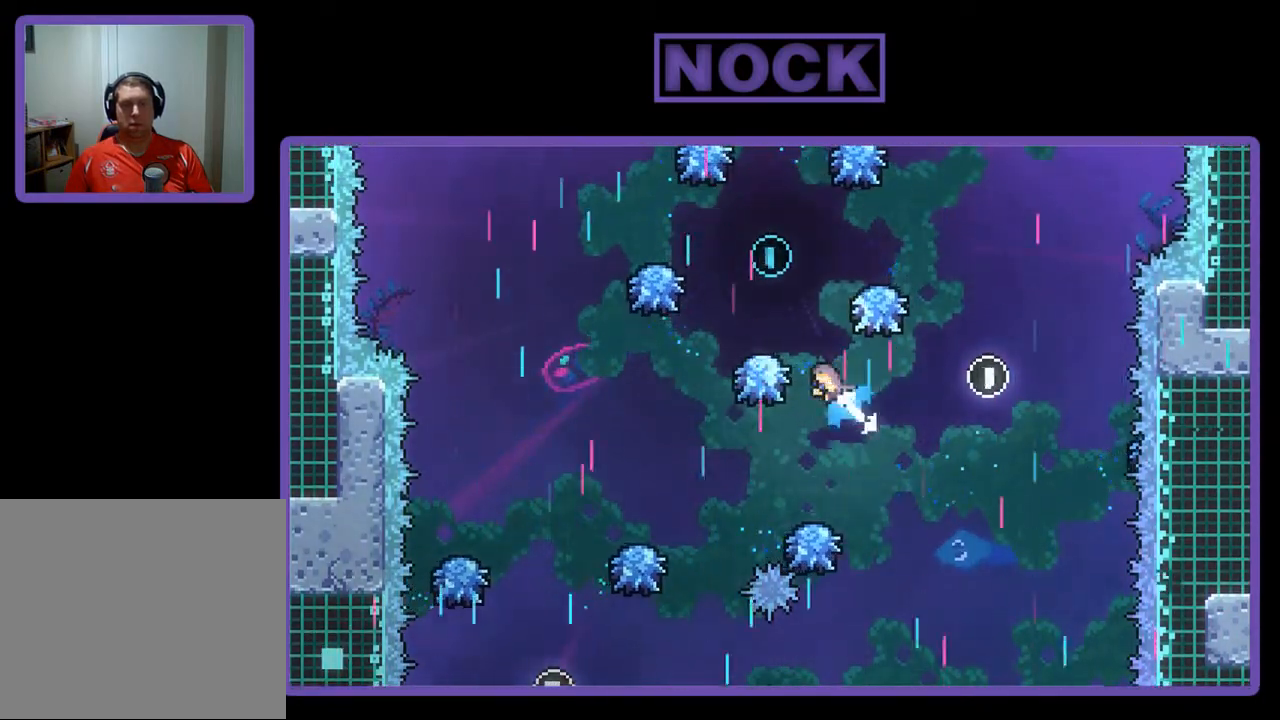
{"buttons": ["R2"], "left_stick": "center", "events": [[33, "DPAD_LEFT", "up"], [233, "CIRCLE", "up"], [233, "DPAD_RIGHT", "down"], [400, "DPAD_RIGHT", "up"], [433, "DPAD_UP", "up"]]}
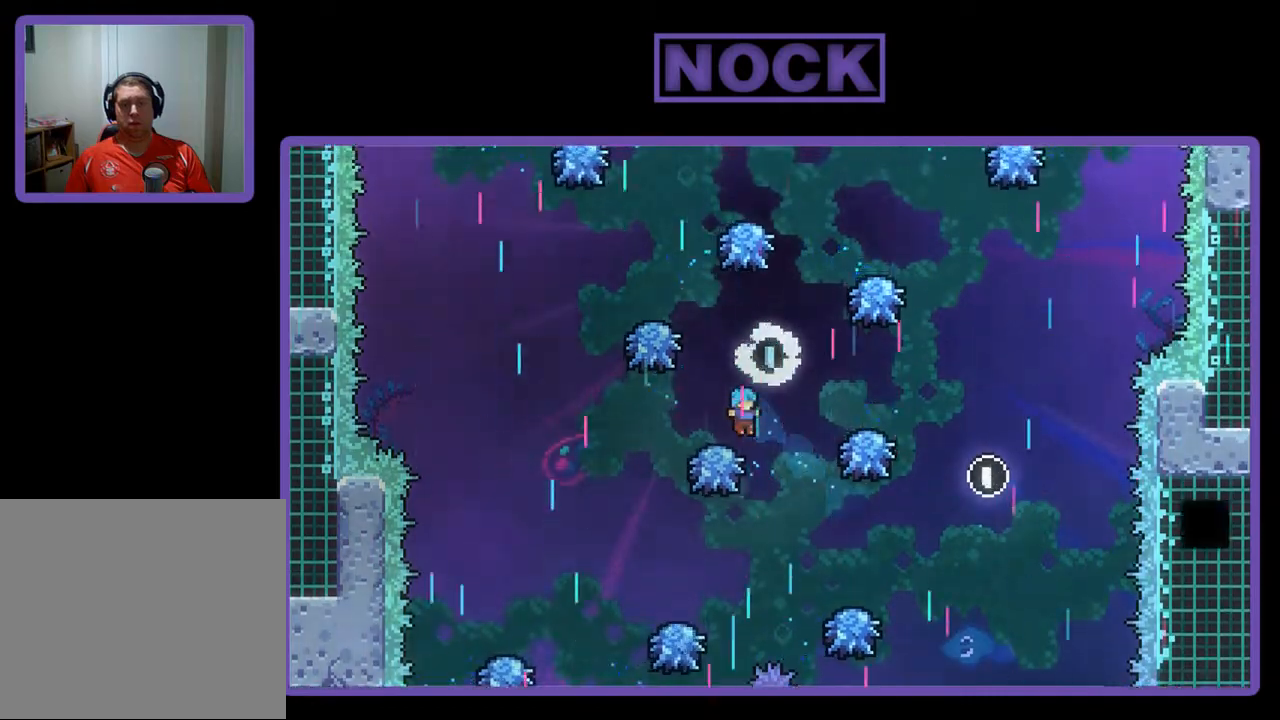
{"buttons": ["CIRCLE", "R2", "DPAD_UP", "DPAD_RIGHT"], "left_stick": "center", "events": [[67, "DPAD_LEFT", "down"], [200, "DPAD_LEFT", "up"], [267, "CIRCLE", "down"], [267, "DPAD_LEFT", "down"], [300, "DPAD_LEFT", "up"], [300, "DPAD_UP", "down"], [333, "DPAD_UP", "up"], [500, "DPAD_RIGHT", "down"], [500, "DPAD_UP", "down"]]}
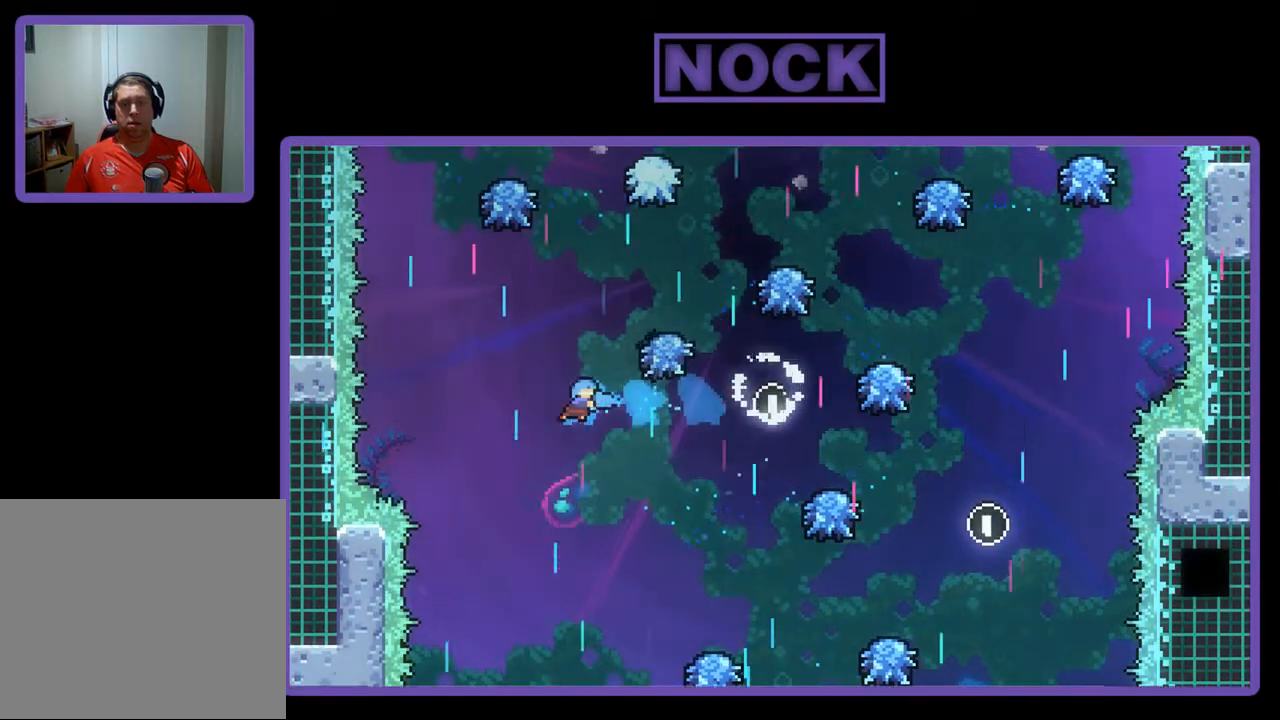
{"buttons": ["R2", "DPAD_UP"], "left_stick": "center", "events": [[100, "DPAD_UP", "up"], [167, "DPAD_RIGHT", "up"], [167, "DPAD_UP", "down"], [200, "DPAD_UP", "up"], [367, "CIRCLE", "up"], [433, "DPAD_UP", "down"]]}
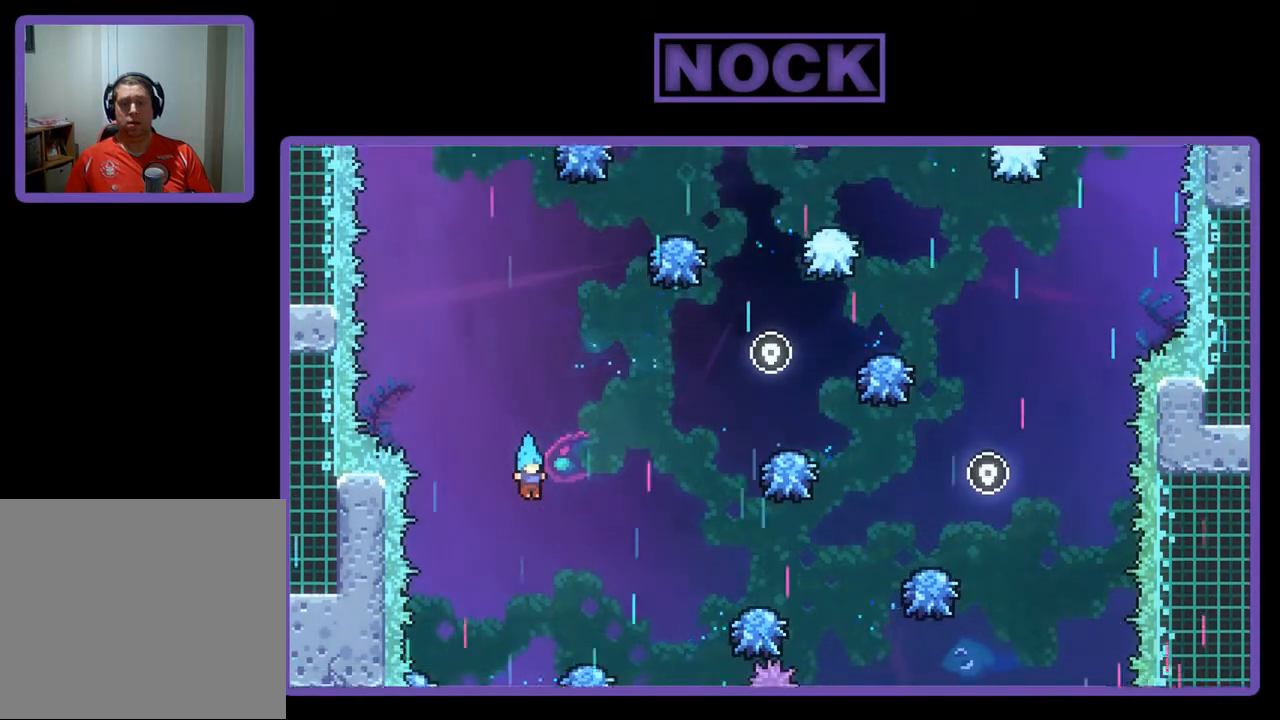
{"buttons": ["R2"], "left_stick": "center", "events": [[33, "DPAD_UP", "up"]]}
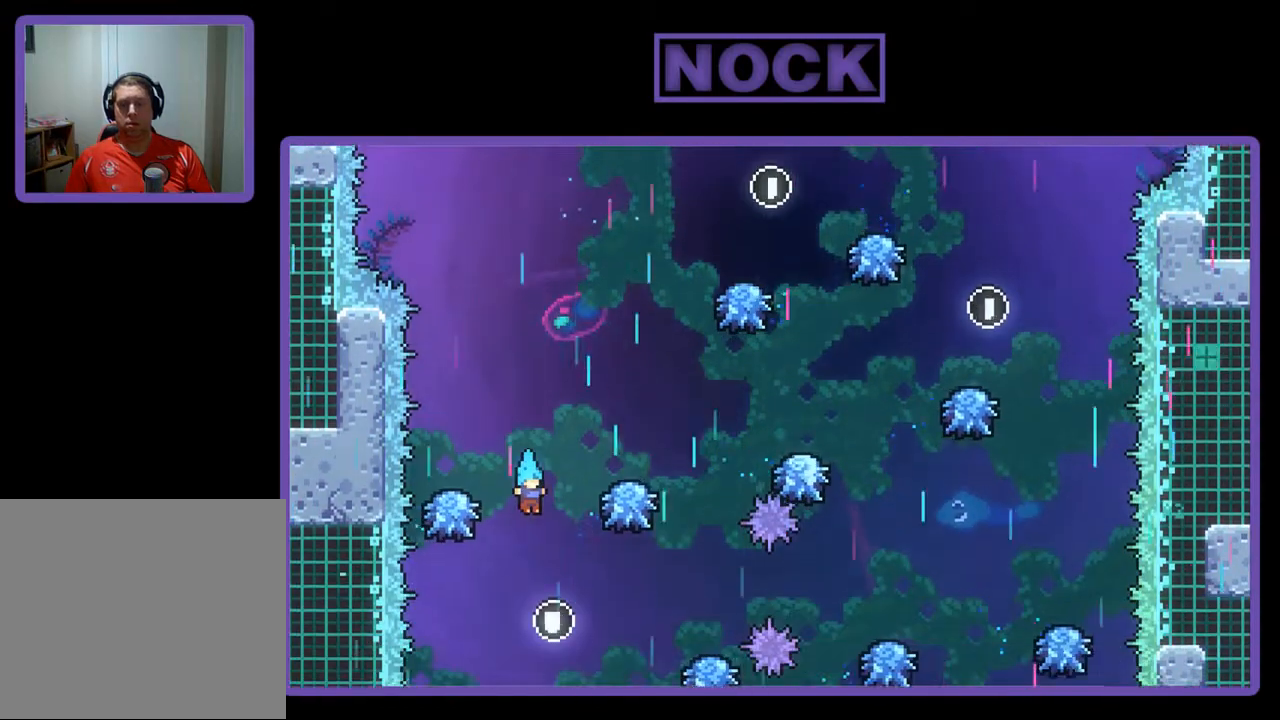
{"buttons": ["R2"], "left_stick": "center", "events": [[300, "DPAD_RIGHT", "down"], [400, "DPAD_RIGHT", "up"]]}
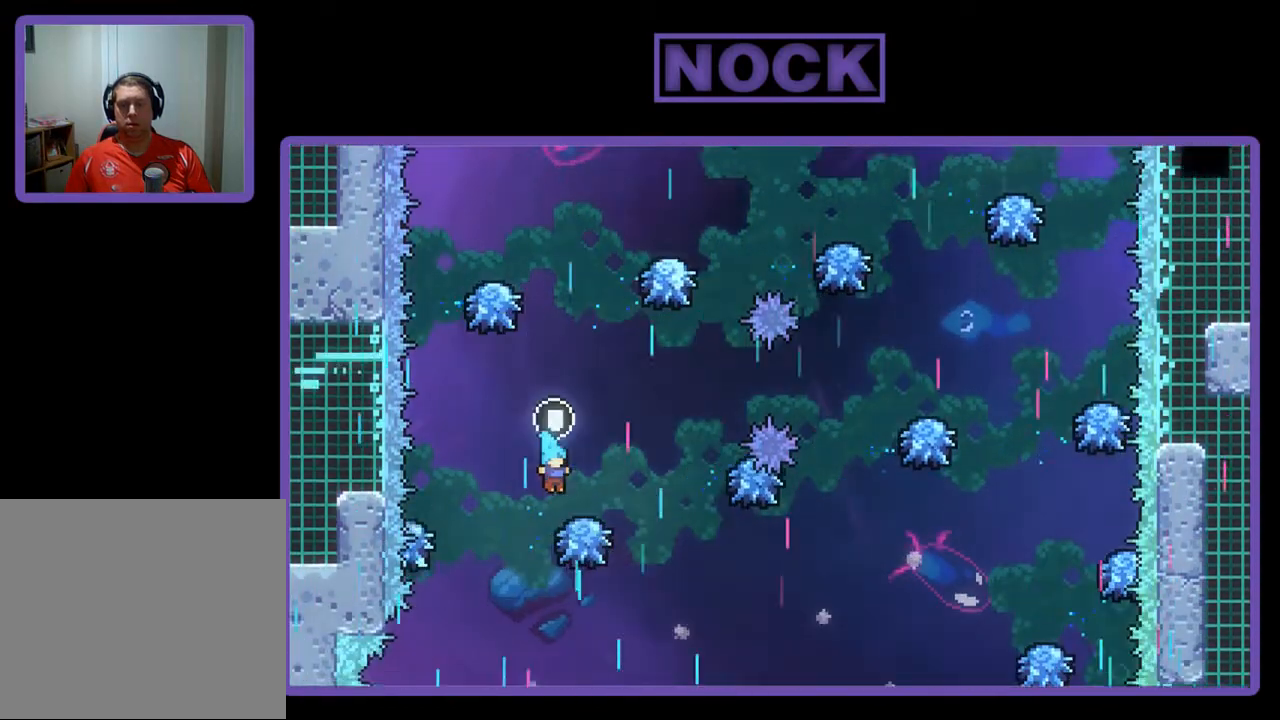
{"buttons": ["R2"], "left_stick": "center", "events": [[33, "DPAD_RIGHT", "down"], [133, "CIRCLE", "down"], [300, "DPAD_RIGHT", "up"], [367, "CIRCLE", "up"]]}
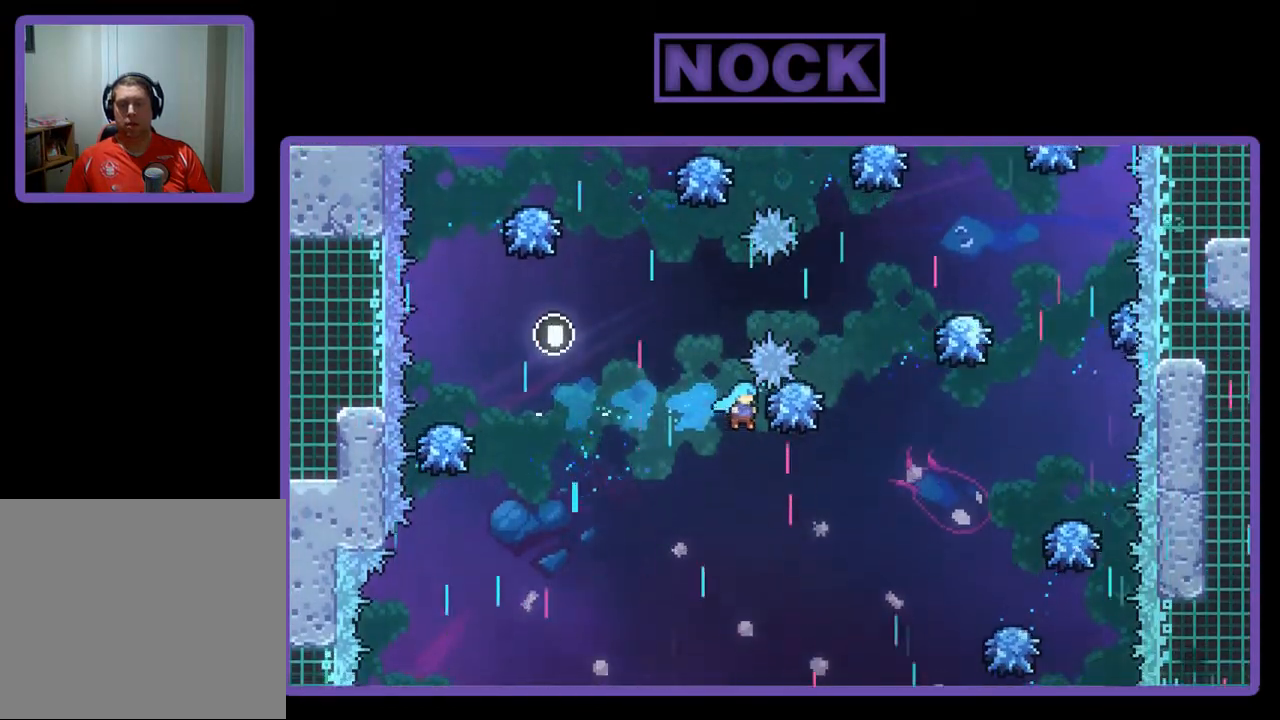
{"buttons": ["R2"], "left_stick": "center", "events": [[400, "DPAD_RIGHT", "down"], [433, "DPAD_RIGHT", "up"]]}
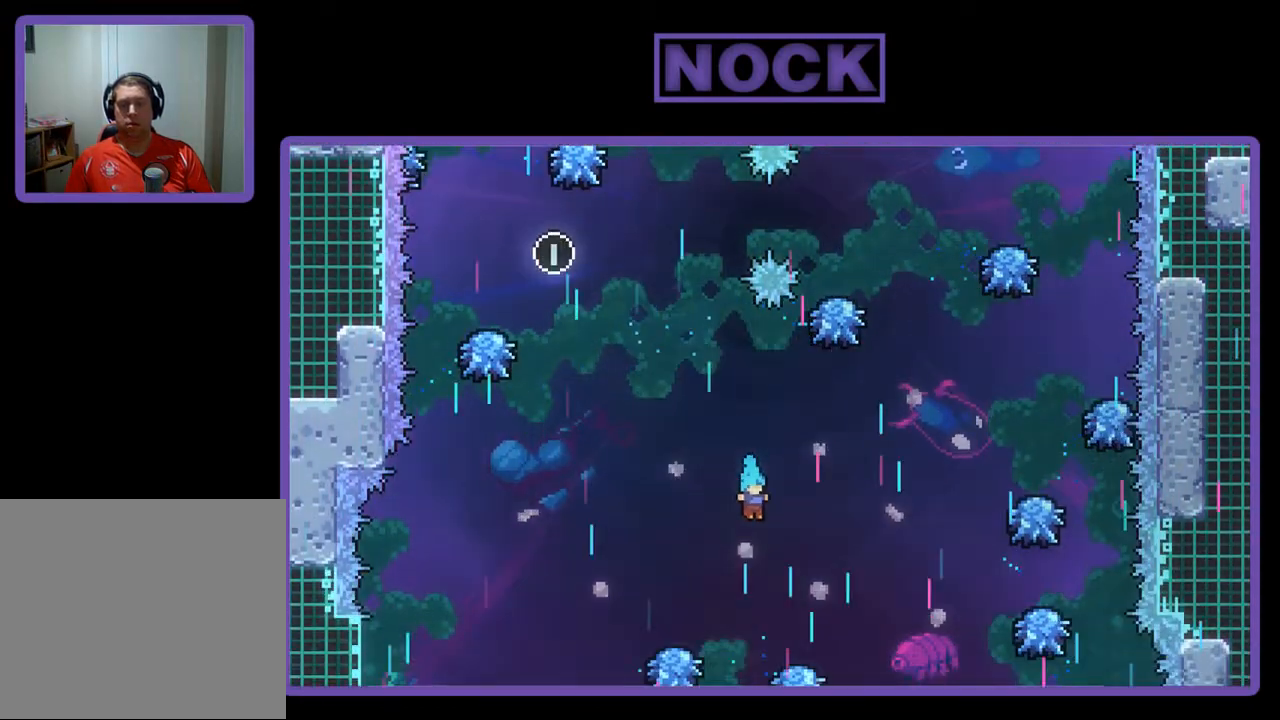
{"buttons": ["R2"], "left_stick": "center", "events": [[233, "DPAD_LEFT", "down"], [367, "DPAD_LEFT", "up"]]}
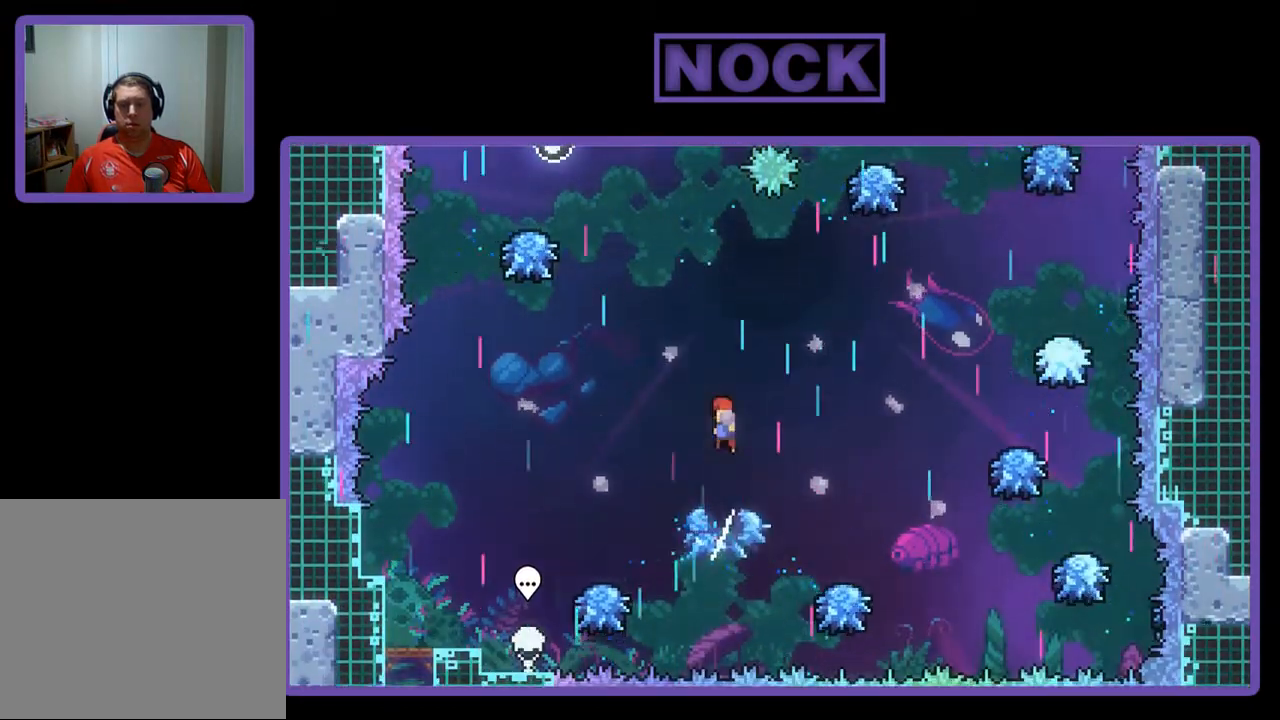
{"buttons": ["CIRCLE", "R2", "DPAD_UP", "DPAD_RIGHT"], "left_stick": "center", "events": [[100, "DPAD_RIGHT", "down"], [267, "DPAD_UP", "down"], [400, "CIRCLE", "down"]]}
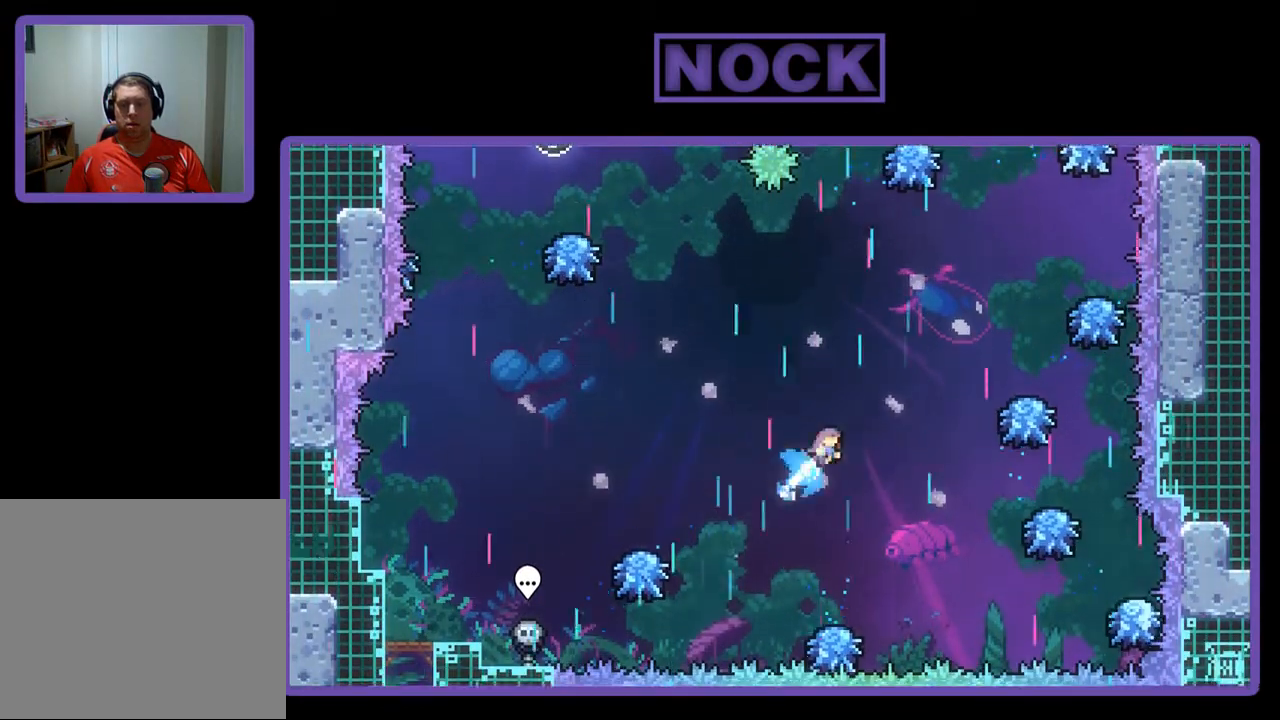
{"buttons": ["CIRCLE", "R2", "DPAD_RIGHT"], "left_stick": "center", "events": [[500, "DPAD_UP", "up"]]}
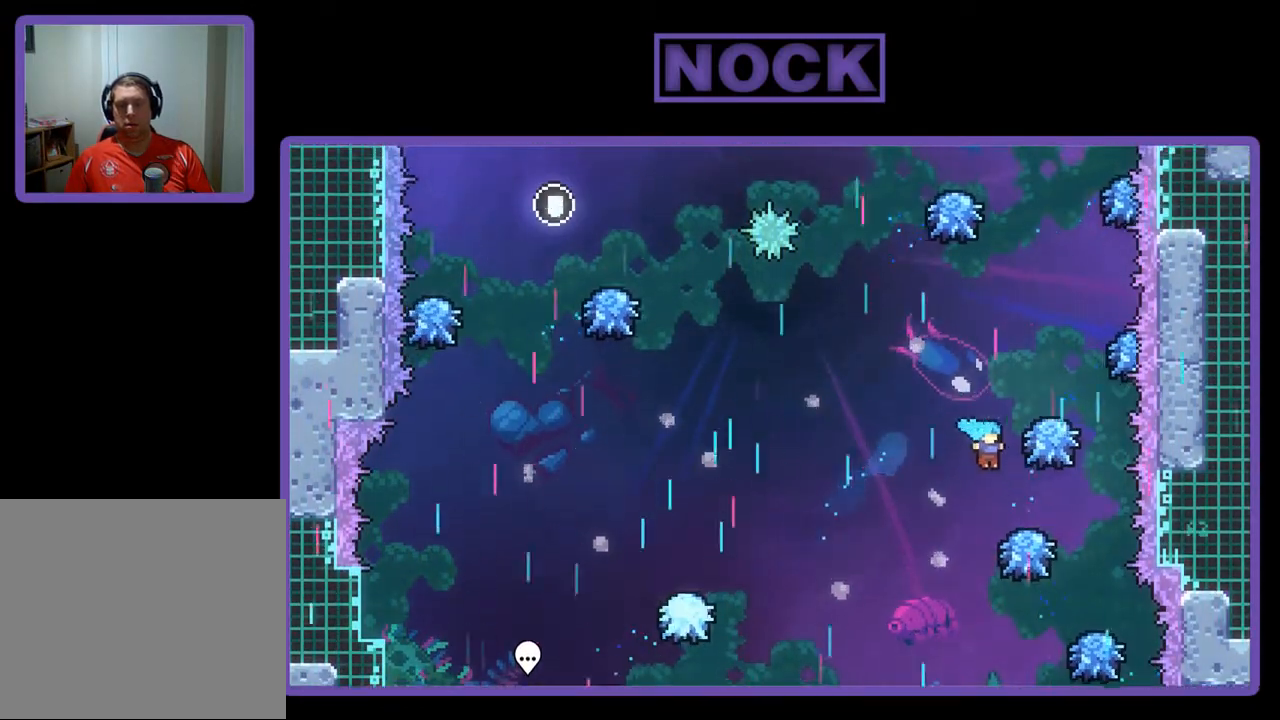
{"buttons": ["R2", "DPAD_UP"], "left_stick": "center", "events": [[100, "CIRCLE", "up"], [100, "DPAD_RIGHT", "up"], [500, "DPAD_UP", "down"]]}
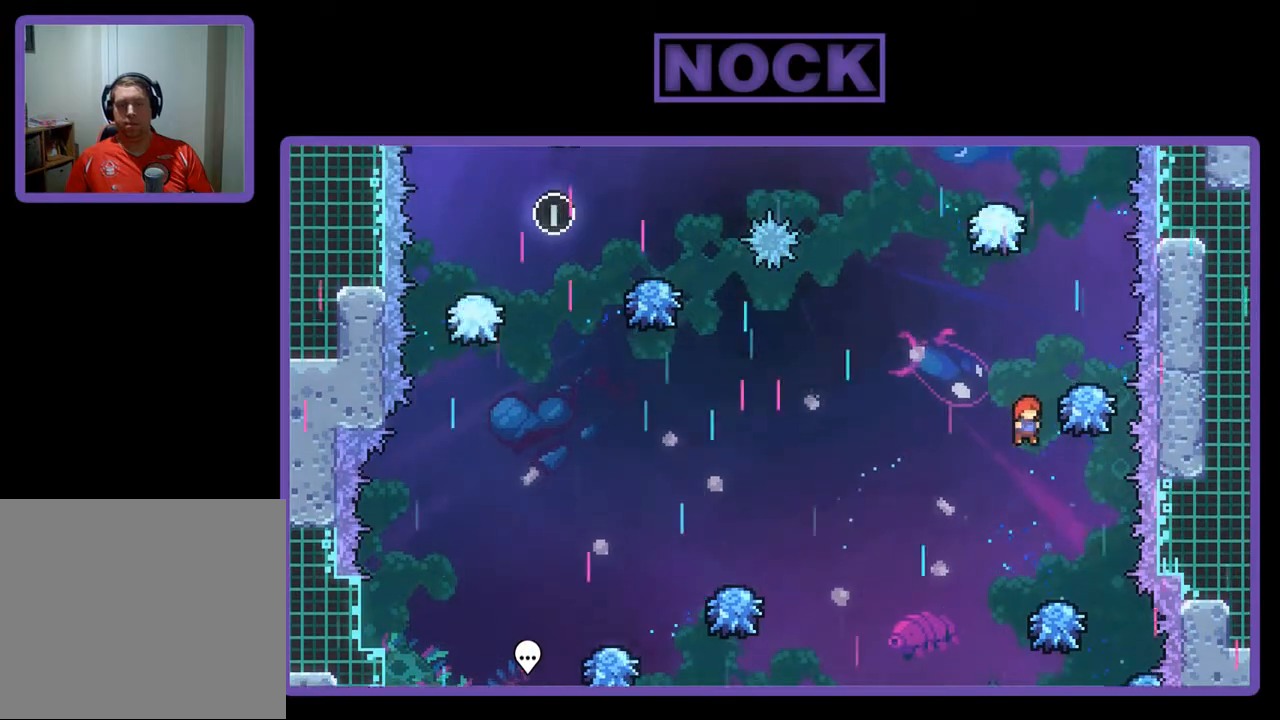
{"buttons": ["R2"], "left_stick": "center", "events": [[67, "CIRCLE", "down"], [300, "DPAD_UP", "up"], [367, "CIRCLE", "up"]]}